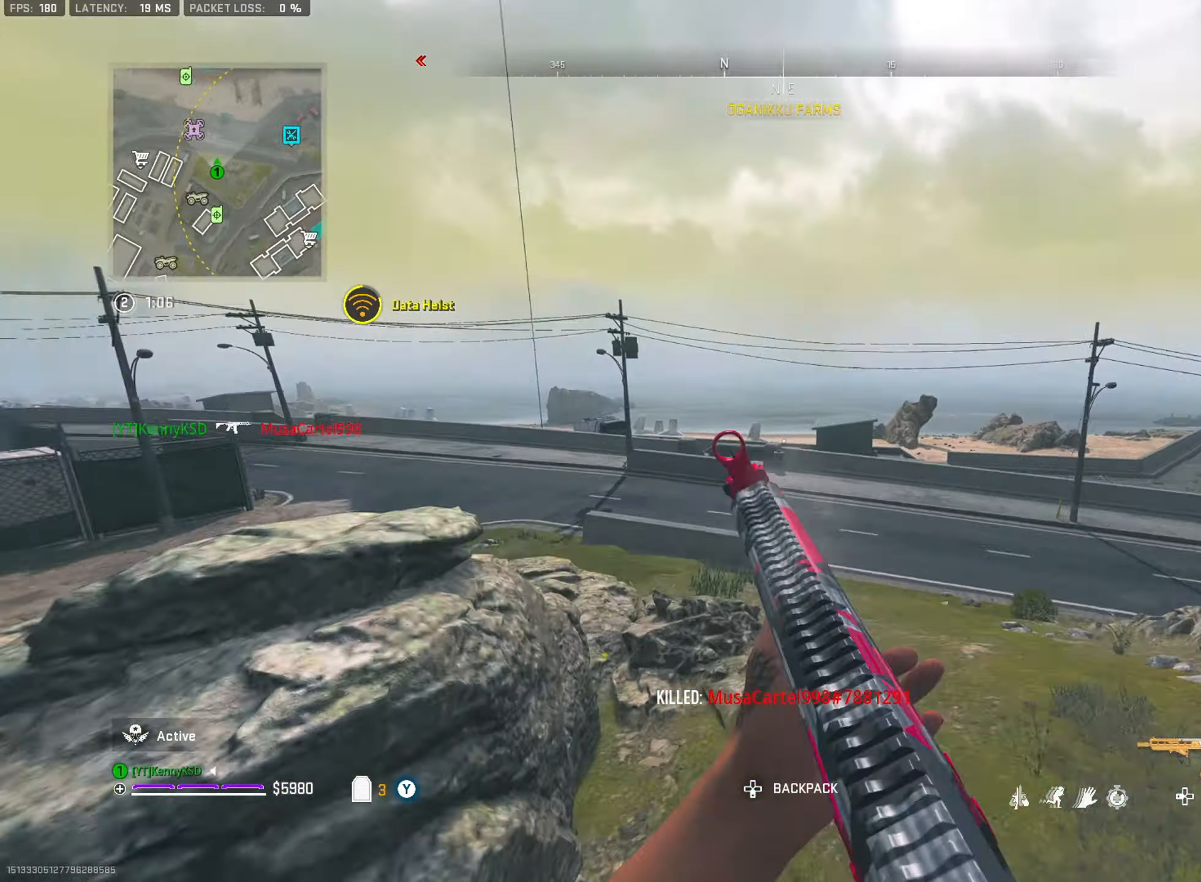
Gameplay with a controller (PlayStation layout); each line is a JSON object with the inputs held at the frame after it. "events" lists button and stick changes between this image and that frame as [ms after this image, input, new state], when the widget could be followed in between.
{"buttons": [], "left_stick": "up", "right_stick": "left", "events": [[33, "SQUARE", "up"], [33, "right_stick", "left"], [133, "SQUARE", "down"], [200, "SQUARE", "up"]]}
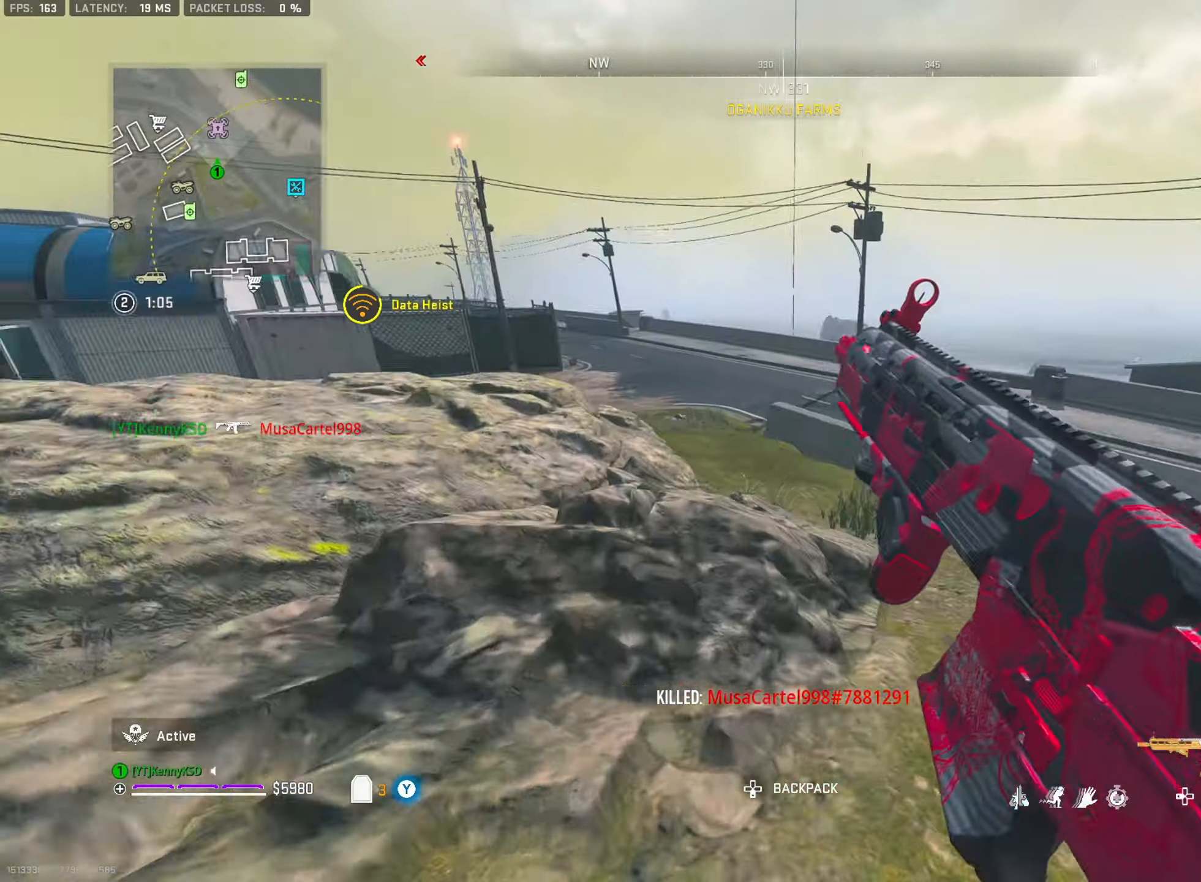
{"buttons": [], "left_stick": "up-right", "right_stick": "right", "events": [[17, "right_stick", "center"], [84, "CROSS", "down"], [100, "left_stick", "up-right"], [201, "CROSS", "up"], [301, "CROSS", "down"], [417, "right_stick", "right"], [434, "CROSS", "up"]]}
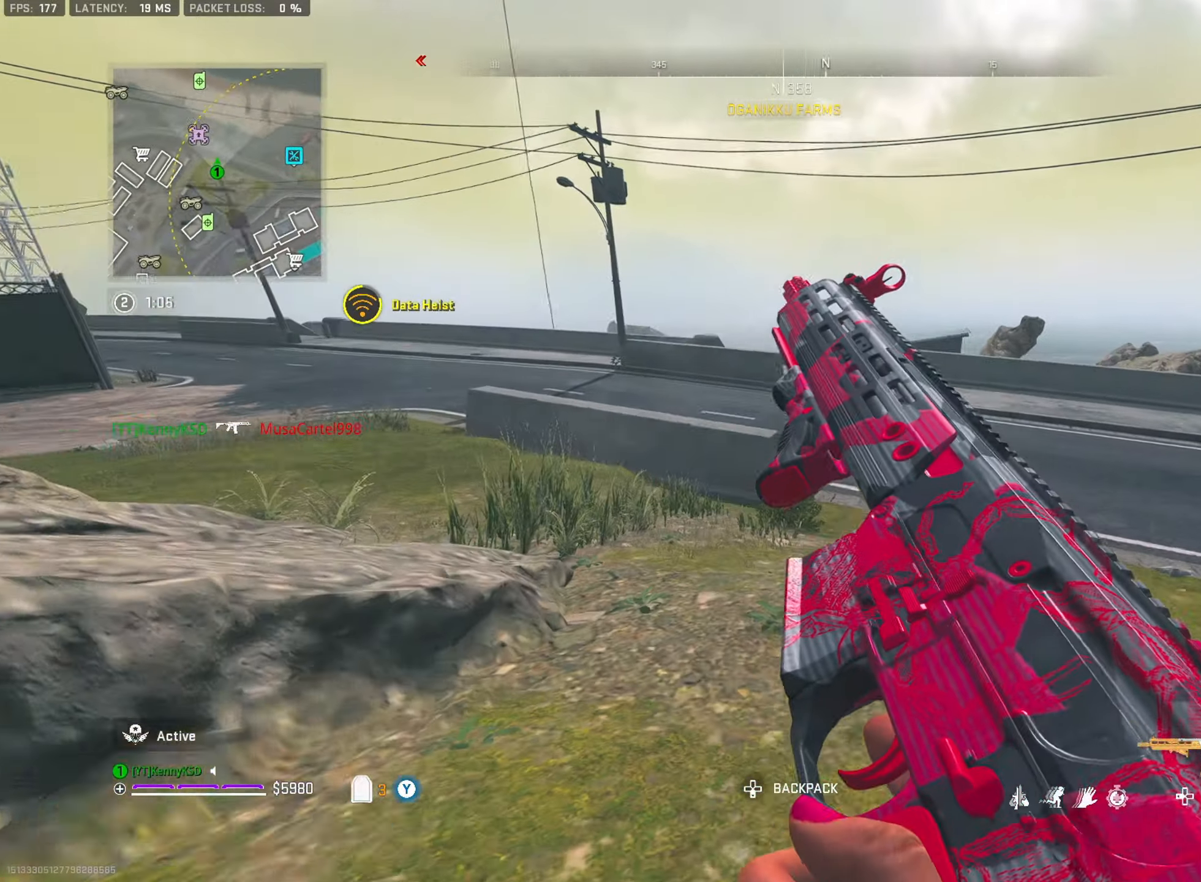
{"buttons": [], "left_stick": "up-right", "right_stick": "center", "events": [[17, "right_stick", "center"]]}
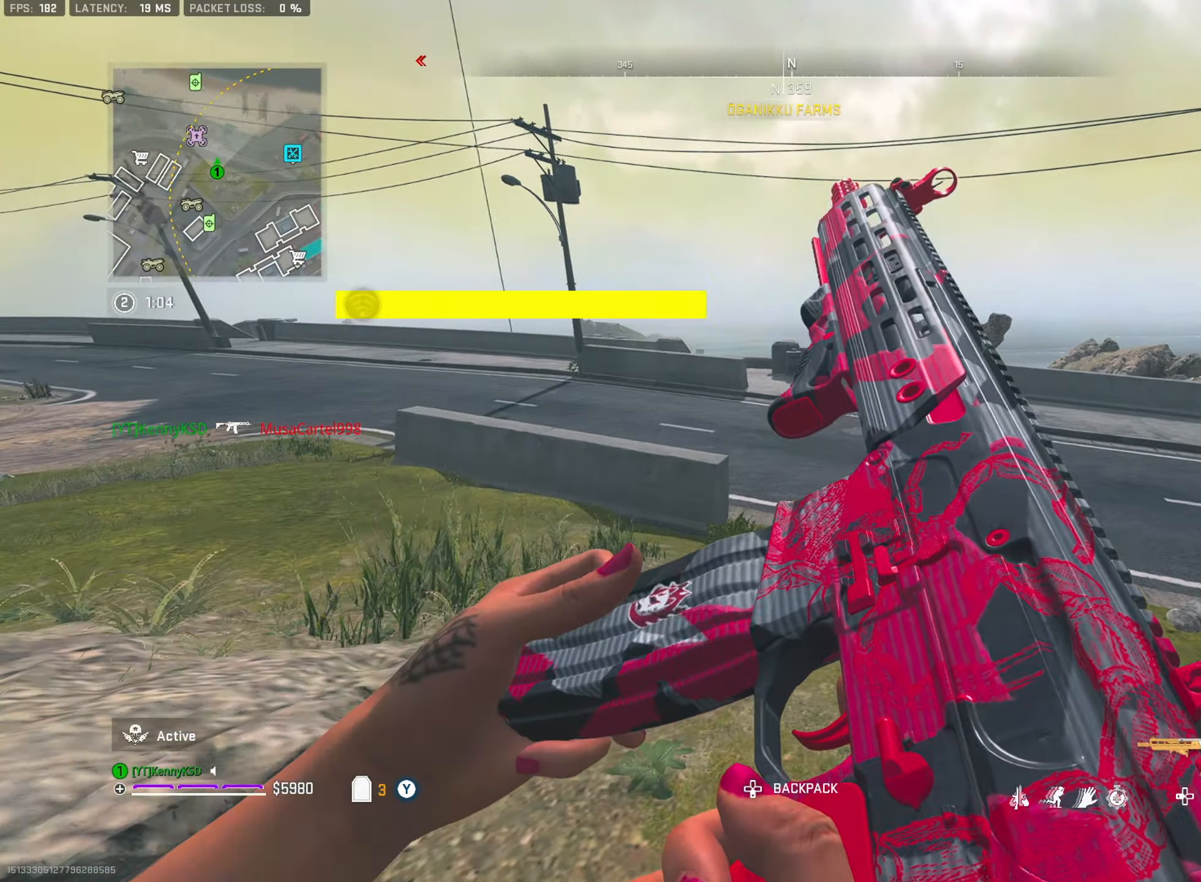
{"buttons": ["TRIANGLE"], "left_stick": "up", "right_stick": "center", "events": [[34, "right_stick", "right"], [84, "L3", "down"], [84, "TRIANGLE", "down"], [84, "left_stick", "up"], [201, "L3", "up"], [201, "TRIANGLE", "up"], [201, "right_stick", "left"], [284, "L3", "down"], [367, "right_stick", "center"], [417, "L3", "up"], [484, "TRIANGLE", "down"]]}
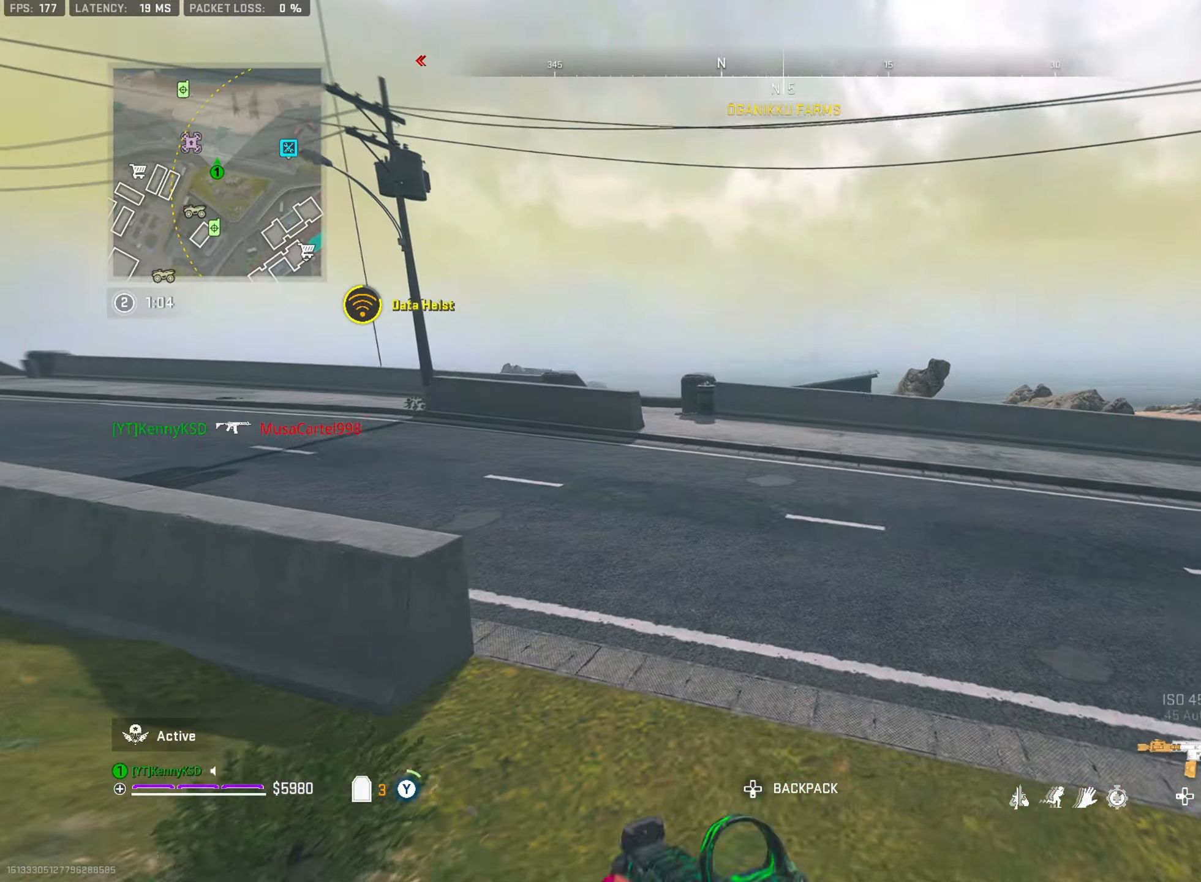
{"buttons": ["TRIANGLE"], "left_stick": "up", "right_stick": "center", "events": [[67, "TRIANGLE", "up"], [117, "right_stick", "left"], [150, "TRIANGLE", "down"], [217, "right_stick", "center"], [233, "TRIANGLE", "up"], [300, "TRIANGLE", "down"], [384, "TRIANGLE", "up"], [450, "TRIANGLE", "down"]]}
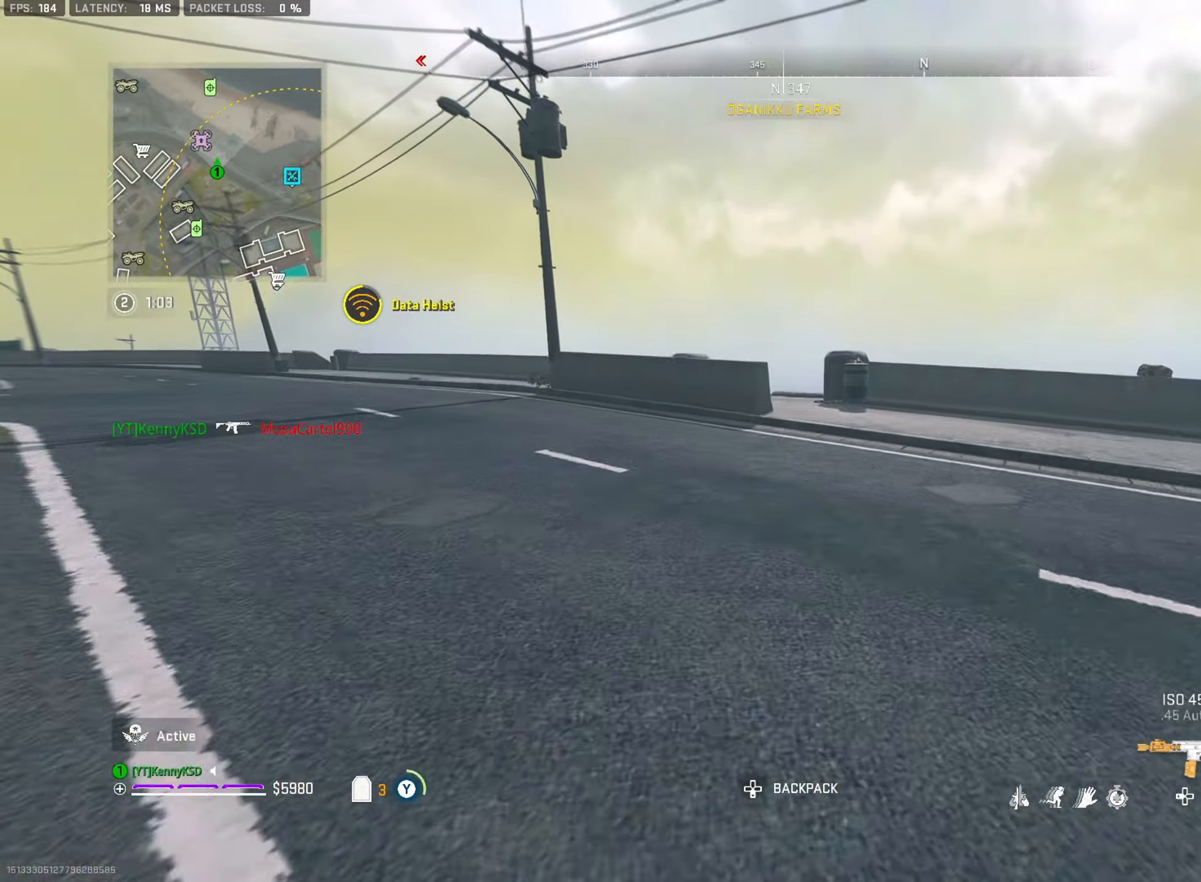
{"buttons": ["CROSS"], "left_stick": "up", "right_stick": "center", "events": [[34, "TRIANGLE", "up"], [100, "TRIANGLE", "down"], [167, "TRIANGLE", "up"], [167, "left_stick", "up-right"], [251, "TRIANGLE", "down"], [284, "TRIANGLE", "up"], [284, "left_stick", "up"], [284, "right_stick", "right"], [317, "CROSS", "down"], [367, "right_stick", "center"], [417, "CROSS", "up"], [417, "right_stick", "down-left"], [484, "CROSS", "down"], [501, "right_stick", "center"]]}
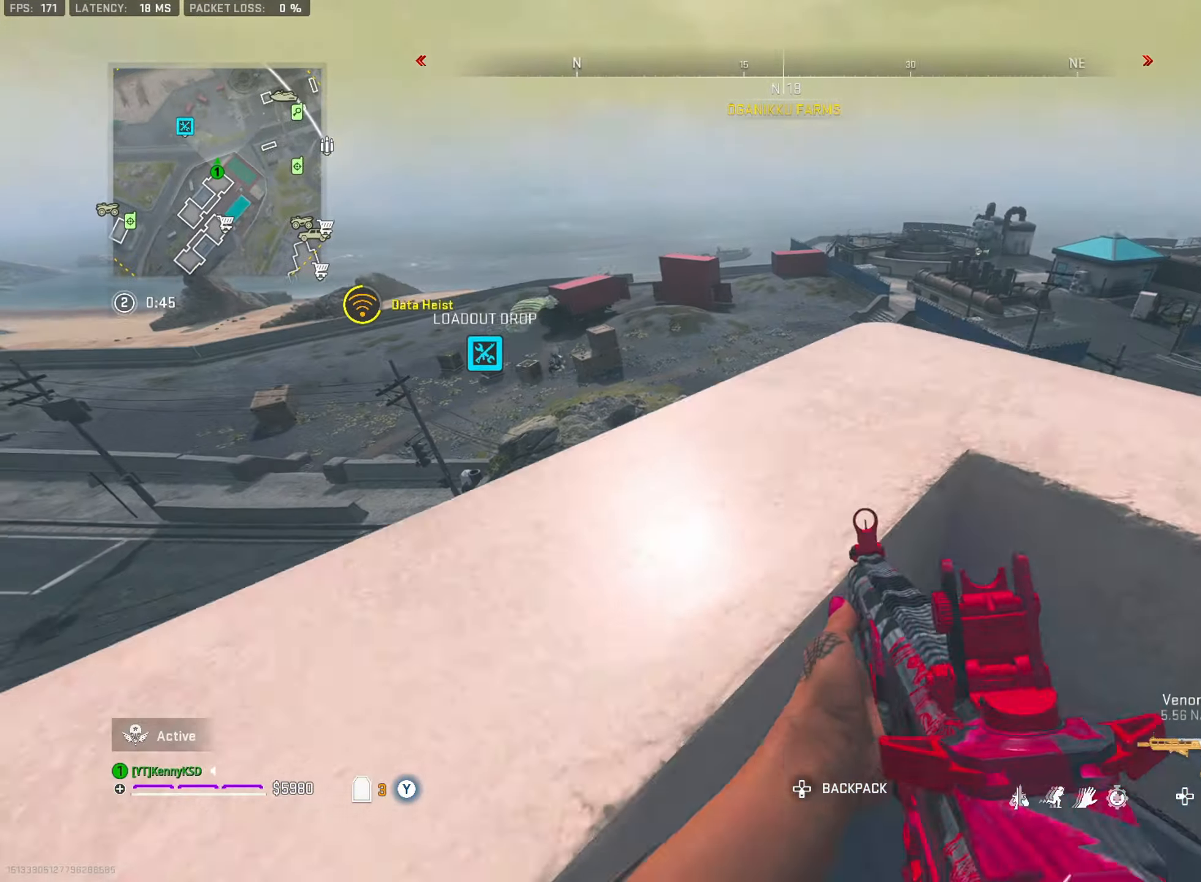
{"buttons": ["L2"], "left_stick": "left", "right_stick": "left", "events": [[83, "CROSS", "up"], [133, "CROSS", "down"], [167, "left_stick", "left"], [217, "CROSS", "up"], [250, "right_stick", "left"], [367, "L2", "down"]]}
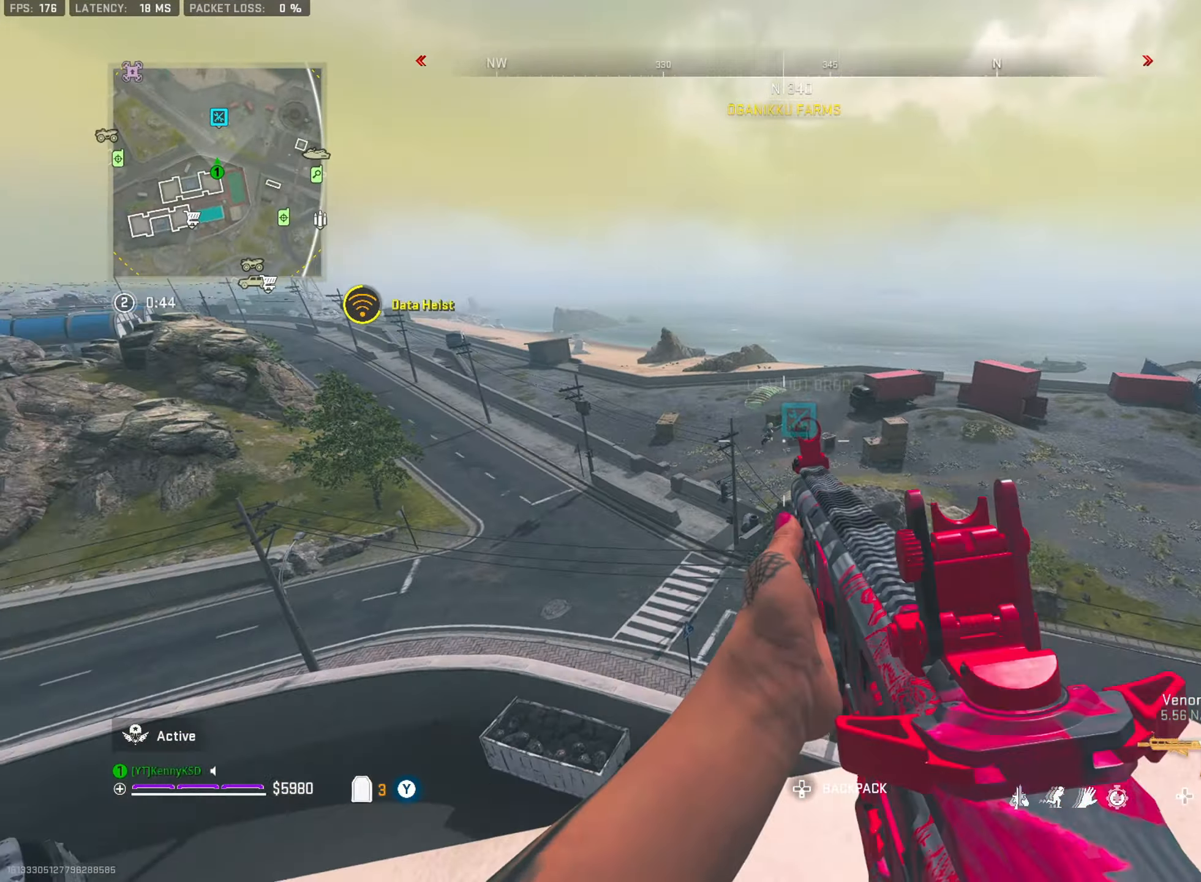
{"buttons": ["L2", "R2"], "left_stick": "left", "right_stick": "center", "events": [[100, "right_stick", "center"], [134, "left_stick", "up-left"], [184, "right_stick", "right"], [317, "left_stick", "left"], [317, "right_stick", "left"], [417, "R2", "down"], [434, "right_stick", "center"]]}
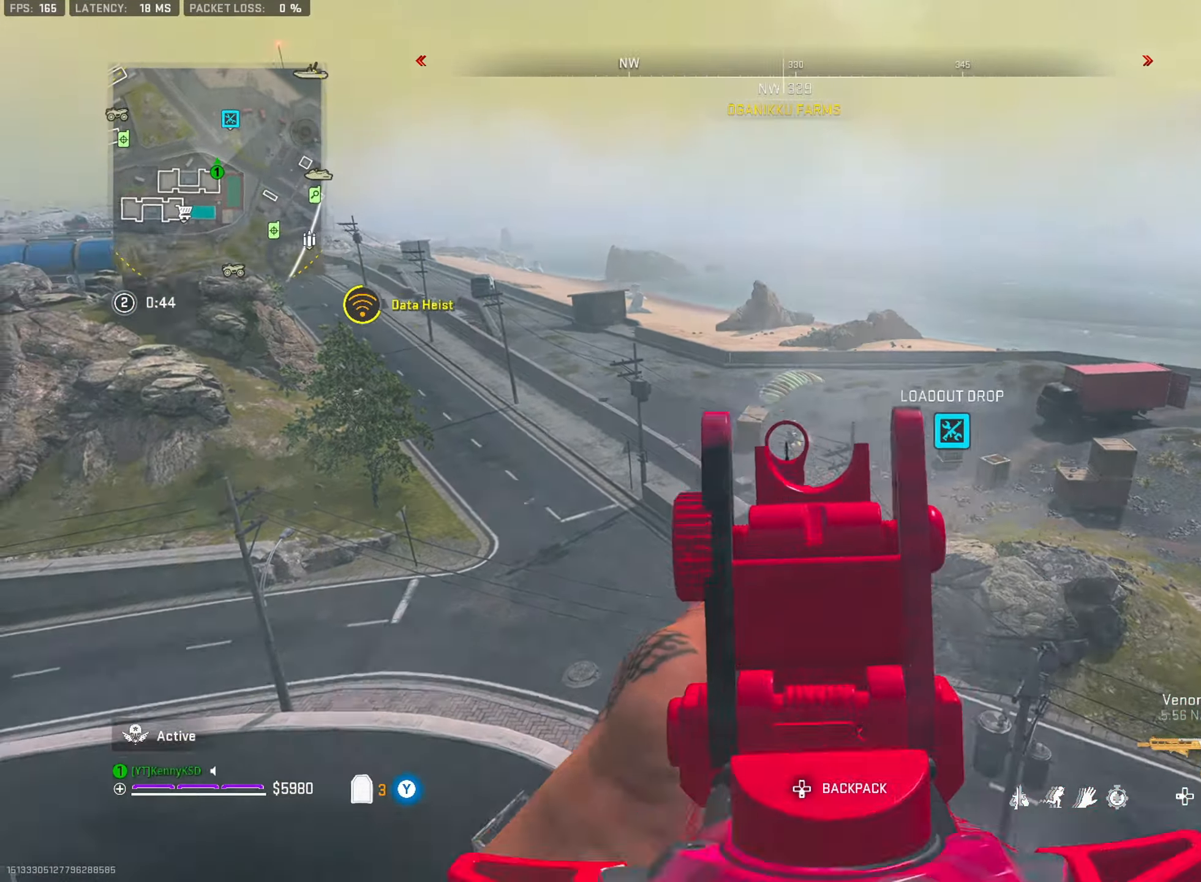
{"buttons": [], "left_stick": "down-left", "right_stick": "left", "events": [[117, "right_stick", "down-left"], [250, "right_stick", "center"], [267, "left_stick", "down-left"], [300, "L2", "up"], [300, "right_stick", "left"], [350, "R2", "up"], [400, "TRIANGLE", "down"], [500, "TRIANGLE", "up"]]}
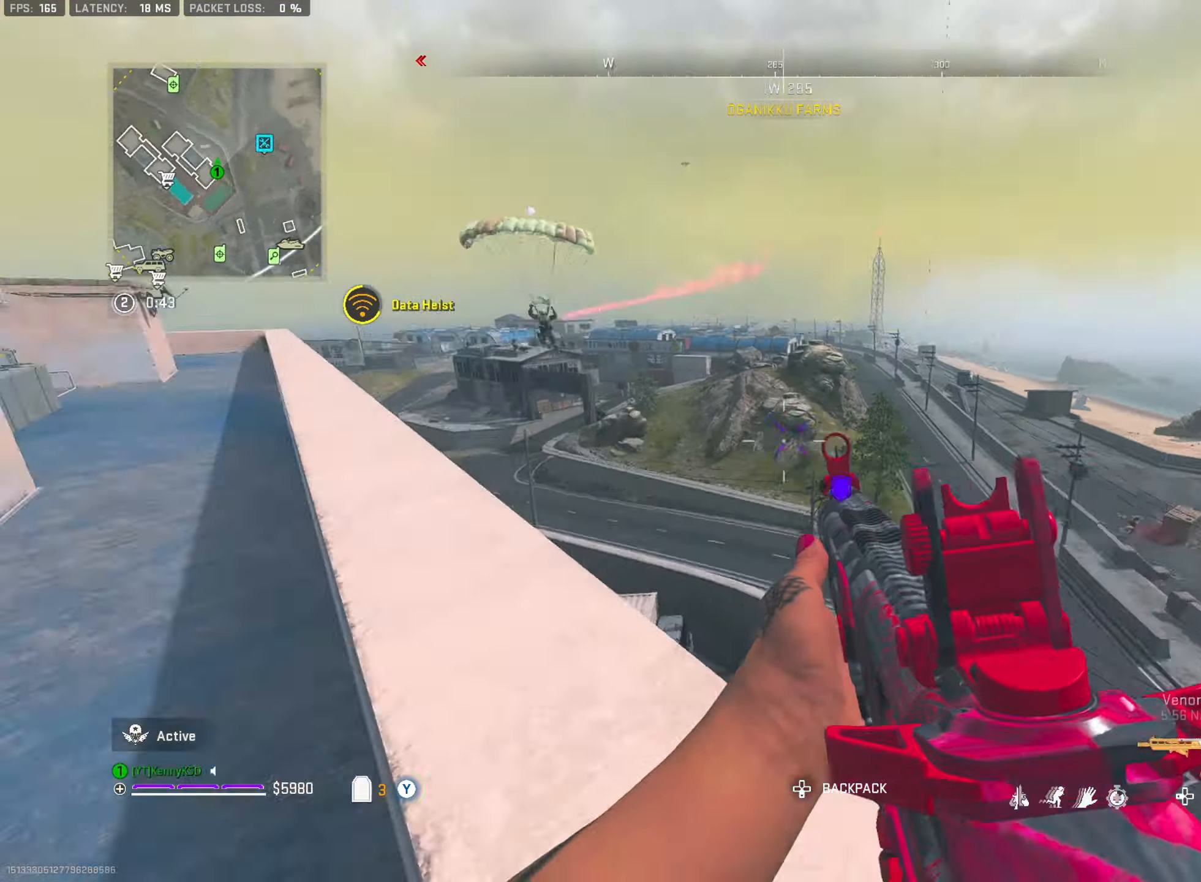
{"buttons": [], "left_stick": "up", "right_stick": "center", "events": [[34, "left_stick", "up-left"], [67, "L3", "down"], [134, "right_stick", "center"], [201, "L3", "up"], [217, "left_stick", "up"], [334, "right_stick", "right"], [434, "right_stick", "center"]]}
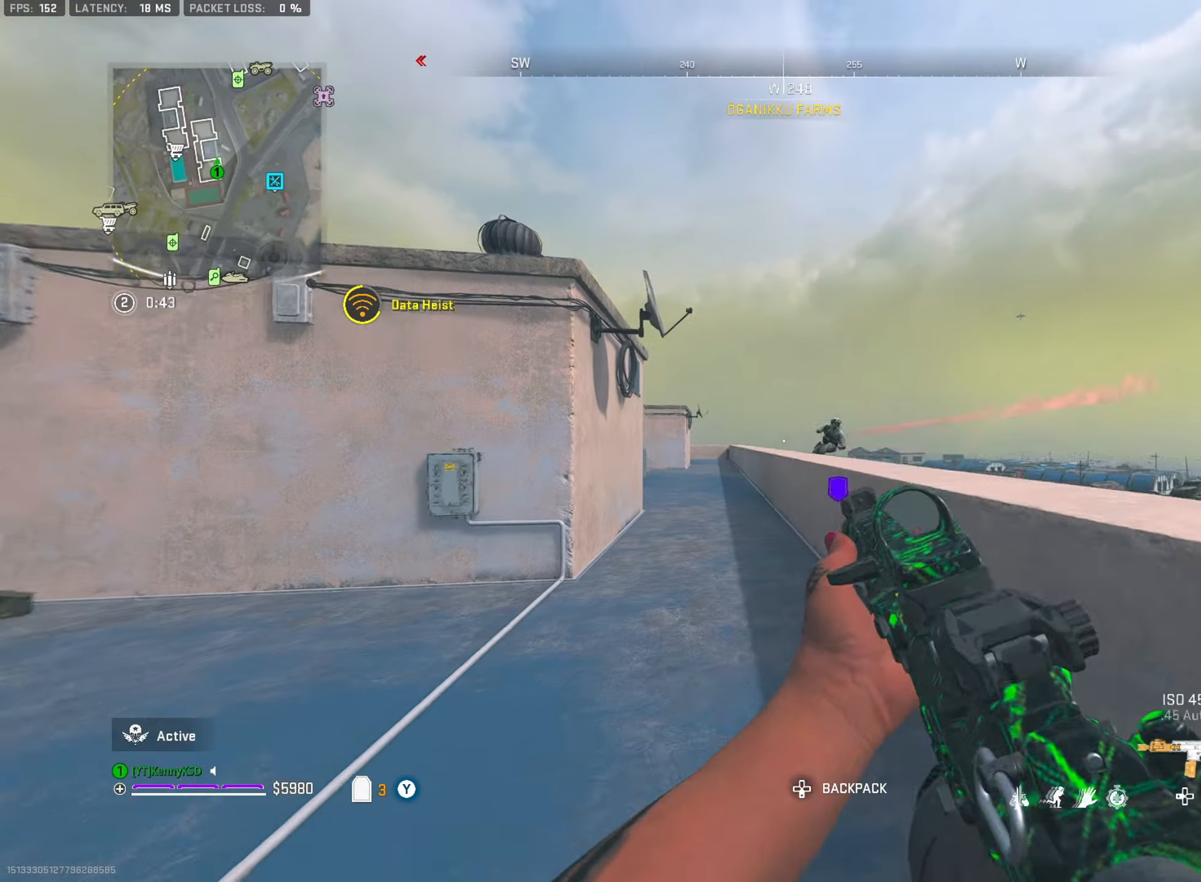
{"buttons": ["L2"], "left_stick": "right", "right_stick": "center", "events": [[67, "left_stick", "up-right"], [83, "right_stick", "down"], [167, "right_stick", "right"], [217, "CROSS", "down"], [284, "right_stick", "left"], [334, "CROSS", "up"], [384, "CROSS", "down"], [417, "left_stick", "right"], [434, "right_stick", "center"], [484, "CROSS", "up"], [484, "L2", "down"]]}
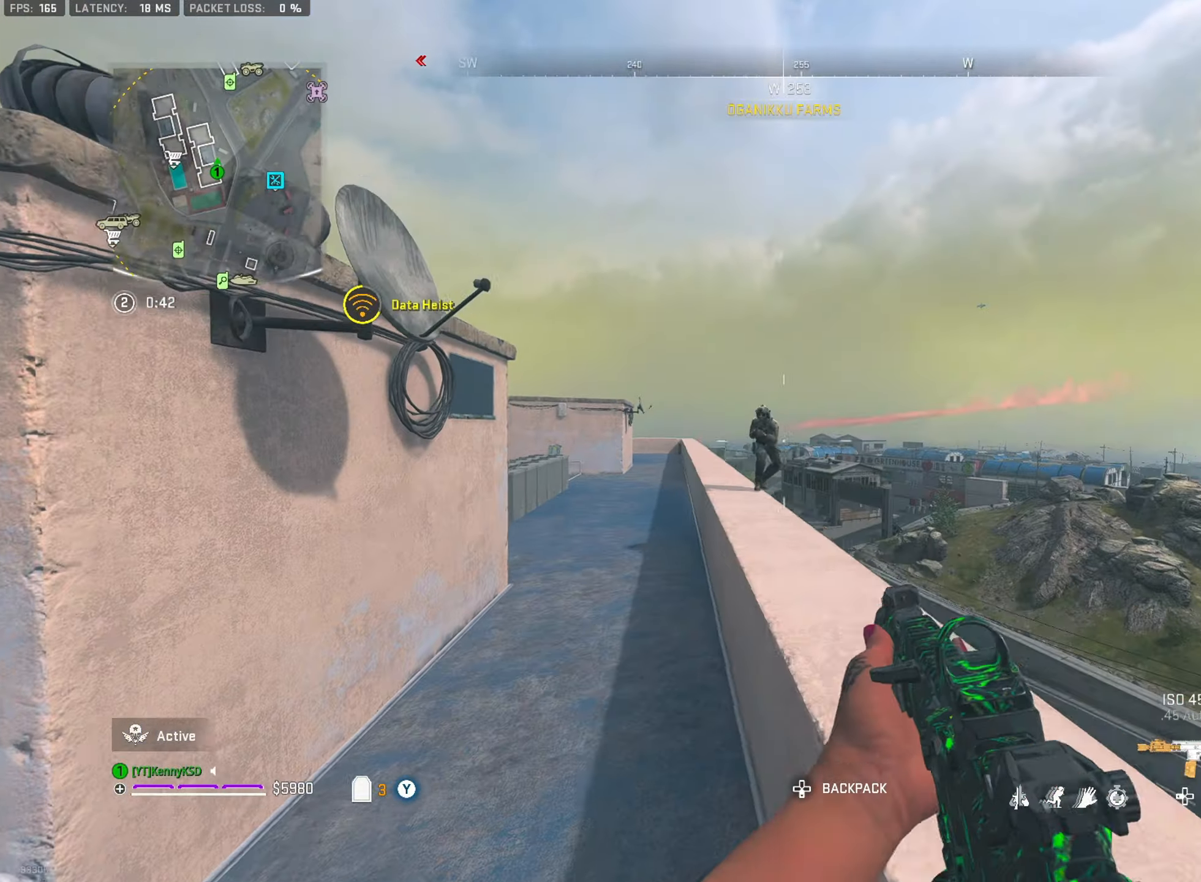
{"buttons": ["L2", "R2"], "left_stick": "left", "right_stick": "down-left", "events": [[16, "R2", "down"], [33, "right_stick", "down"], [116, "left_stick", "left"], [150, "right_stick", "center"], [367, "right_stick", "down-left"]]}
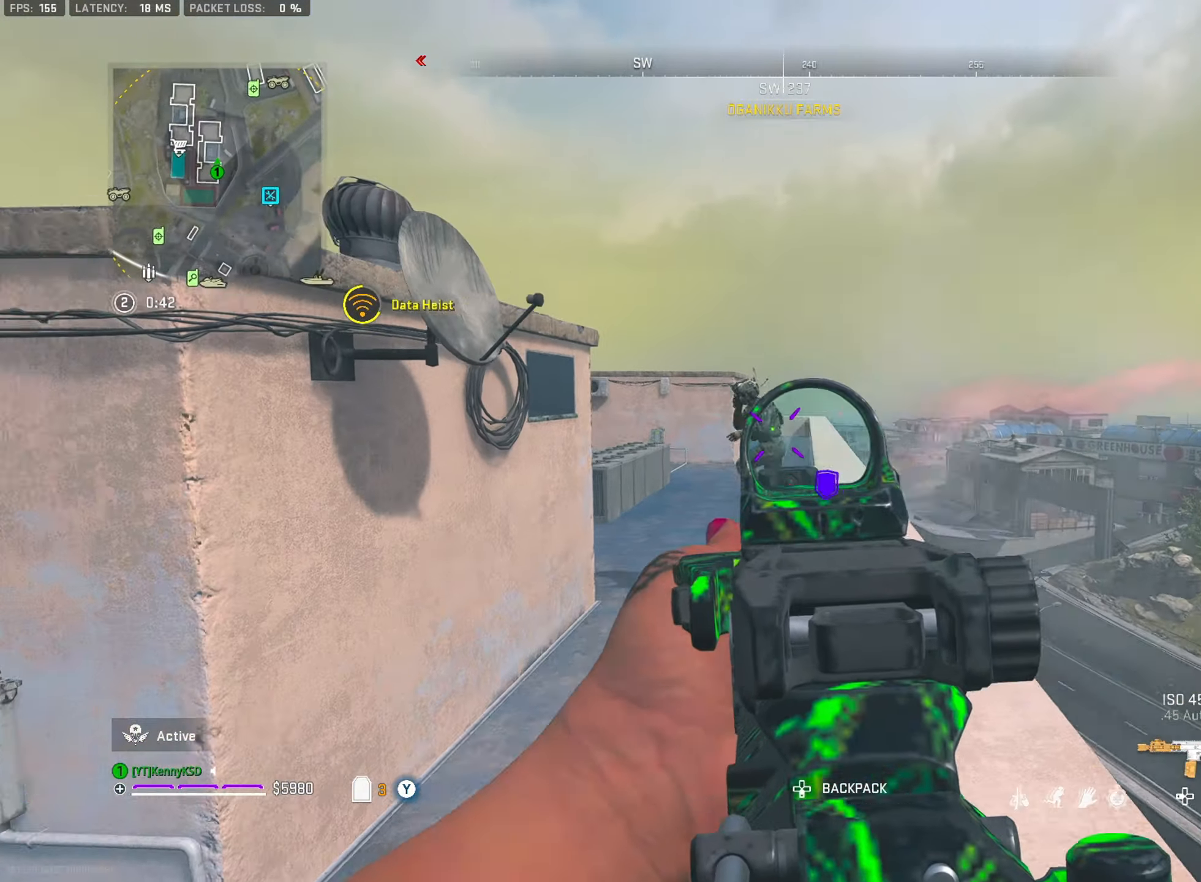
{"buttons": ["L2", "R2"], "left_stick": "right", "right_stick": "down-right", "events": [[67, "CROSS", "down"], [134, "right_stick", "center"], [184, "right_stick", "down"], [200, "CROSS", "up"], [234, "right_stick", "down-left"], [284, "left_stick", "up"], [367, "left_stick", "right"], [384, "right_stick", "down"], [467, "right_stick", "down-right"]]}
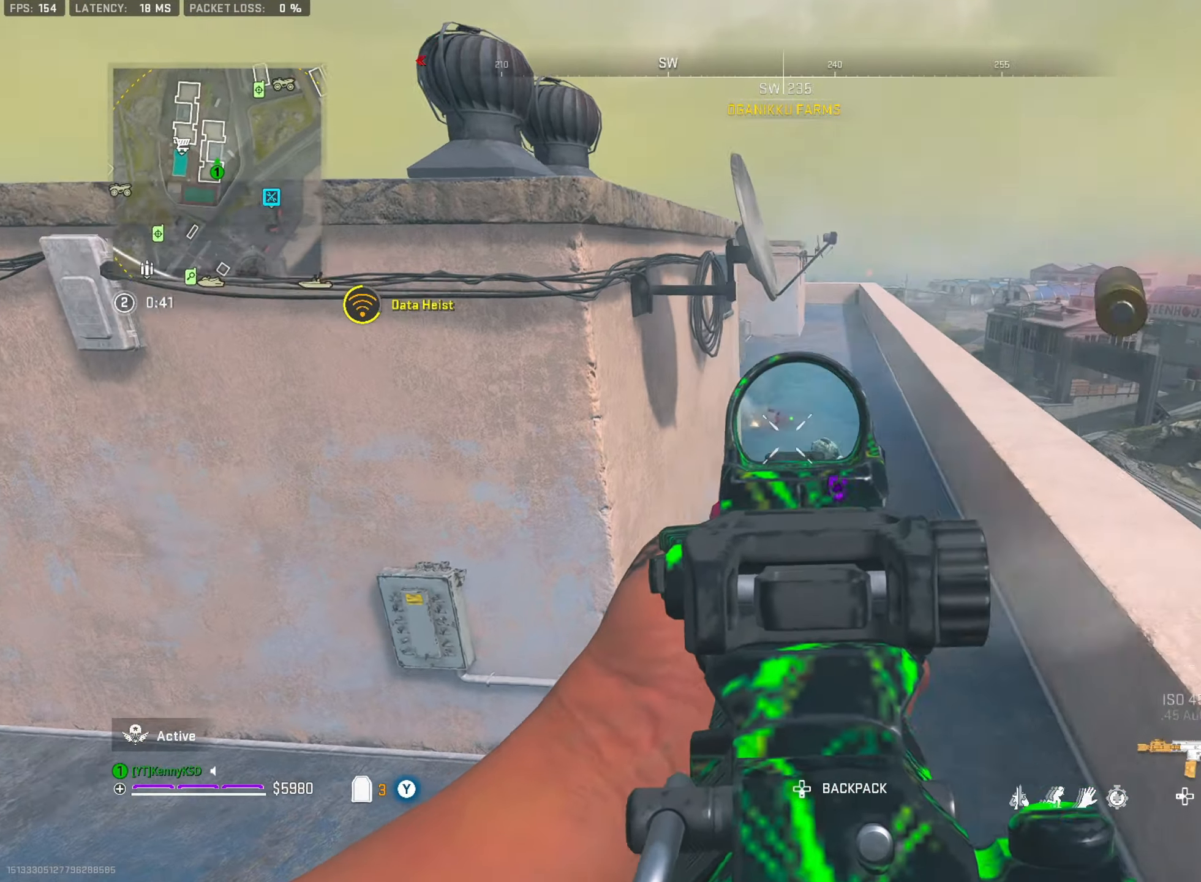
{"buttons": ["L2", "R2"], "left_stick": "right", "right_stick": "center", "events": [[66, "right_stick", "right"], [250, "right_stick", "up-right"], [450, "right_stick", "center"]]}
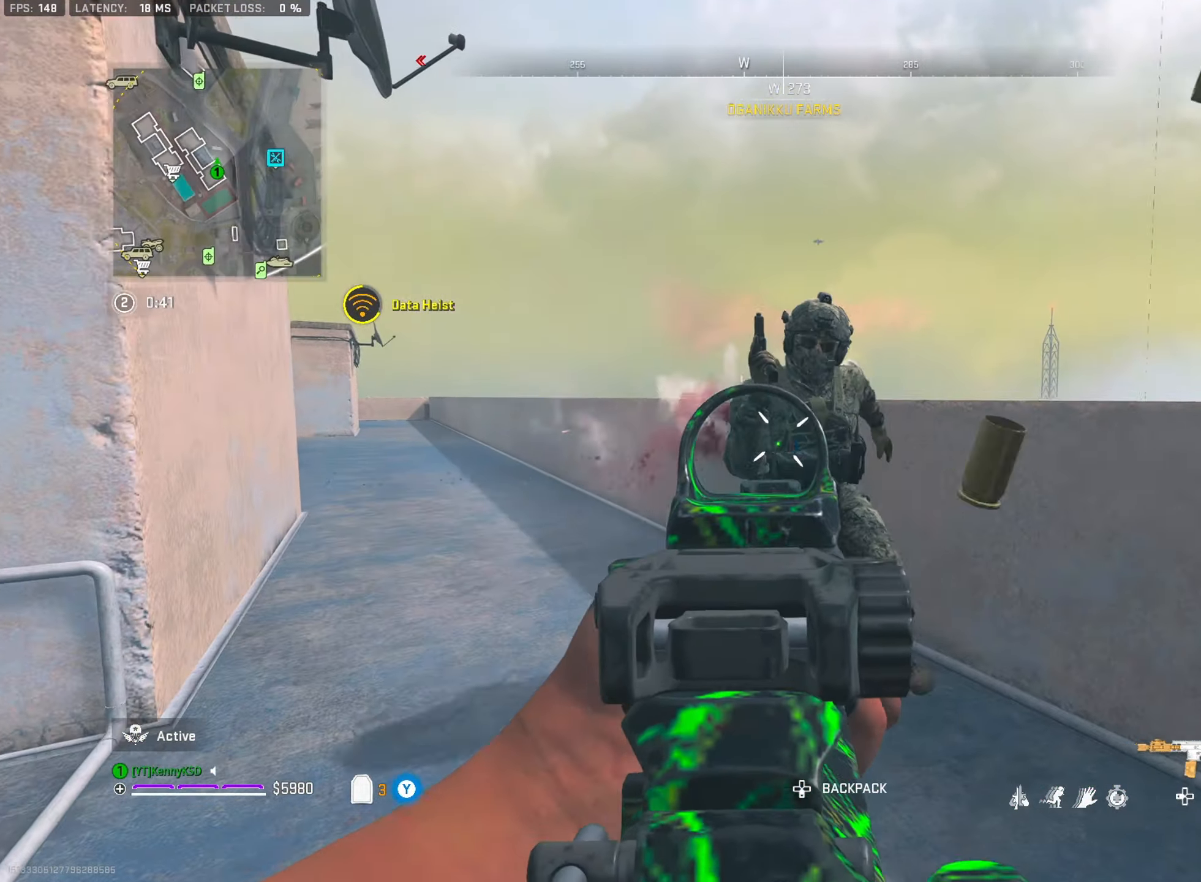
{"buttons": ["L3"], "left_stick": "up", "right_stick": "left", "events": [[17, "right_stick", "right"], [150, "L2", "up"], [284, "R2", "up"], [300, "left_stick", "up"], [317, "TRIANGLE", "down"], [401, "L3", "down"], [401, "TRIANGLE", "up"], [484, "right_stick", "left"]]}
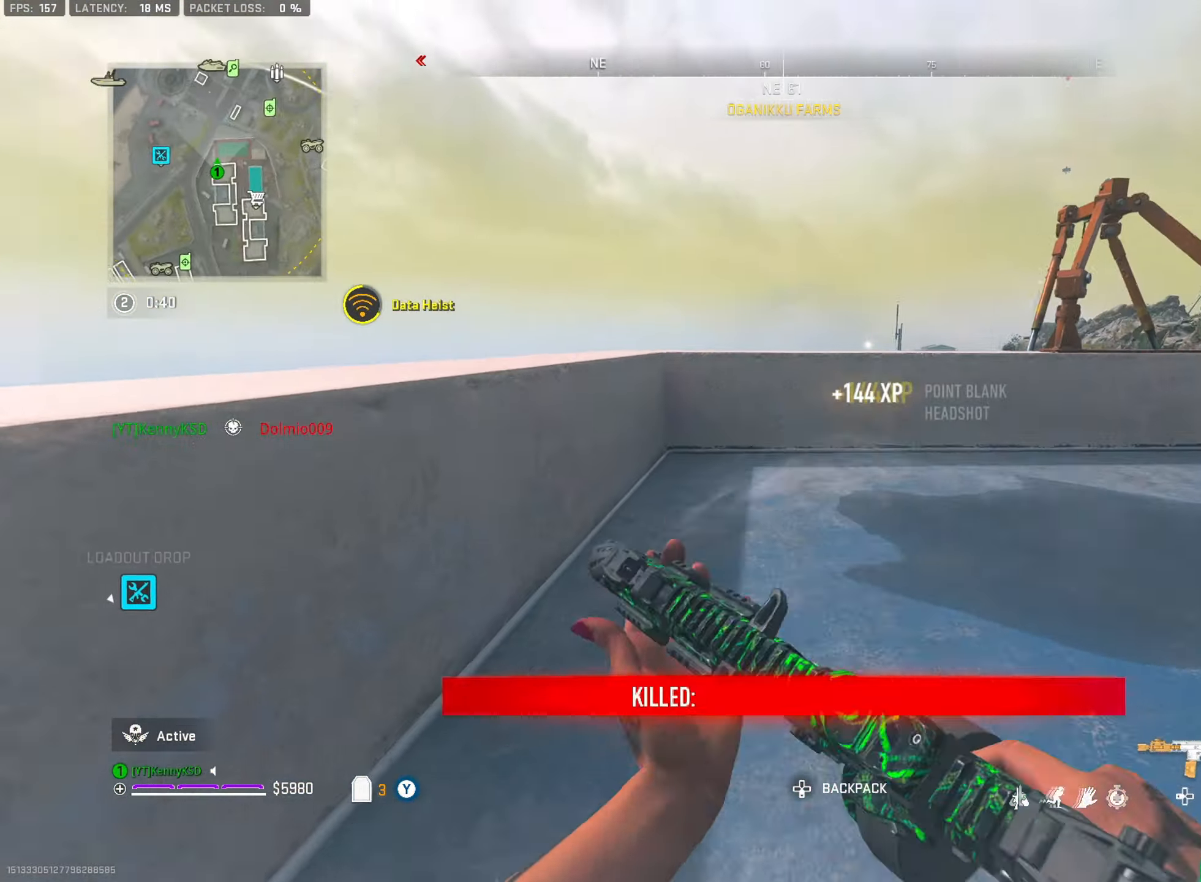
{"buttons": ["L2"], "left_stick": "up-right", "right_stick": "center", "events": [[16, "L3", "up"], [183, "CROSS", "down"], [233, "left_stick", "up-right"], [233, "right_stick", "down"], [283, "CROSS", "up"], [350, "CROSS", "down"], [350, "right_stick", "center"], [433, "CROSS", "up"], [467, "L2", "down"]]}
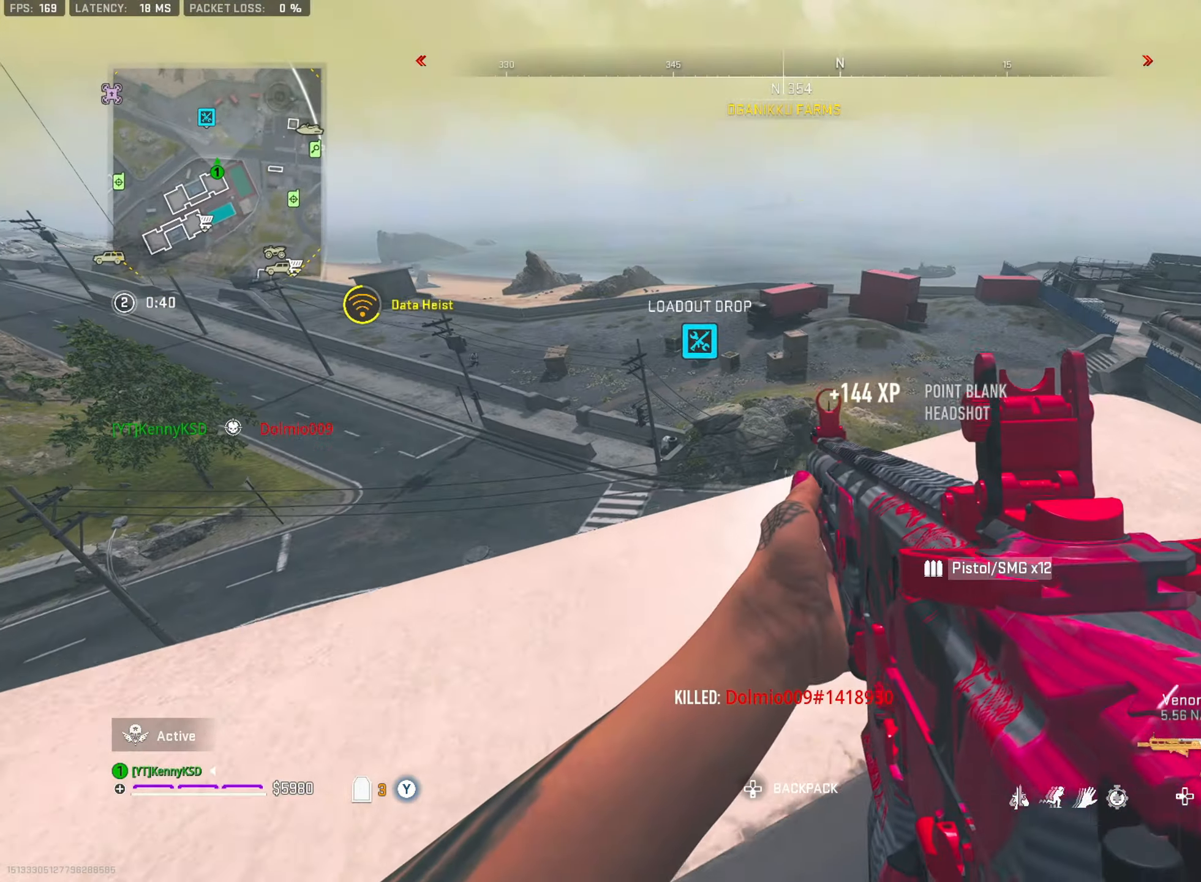
{"buttons": [], "left_stick": "up", "right_stick": "right", "events": [[134, "right_stick", "up-left"], [200, "left_stick", "center"], [250, "left_stick", "left"], [367, "L2", "up"], [367, "right_stick", "center"], [384, "CROSS", "down"], [384, "left_stick", "up"], [467, "right_stick", "right"], [484, "CROSS", "up"]]}
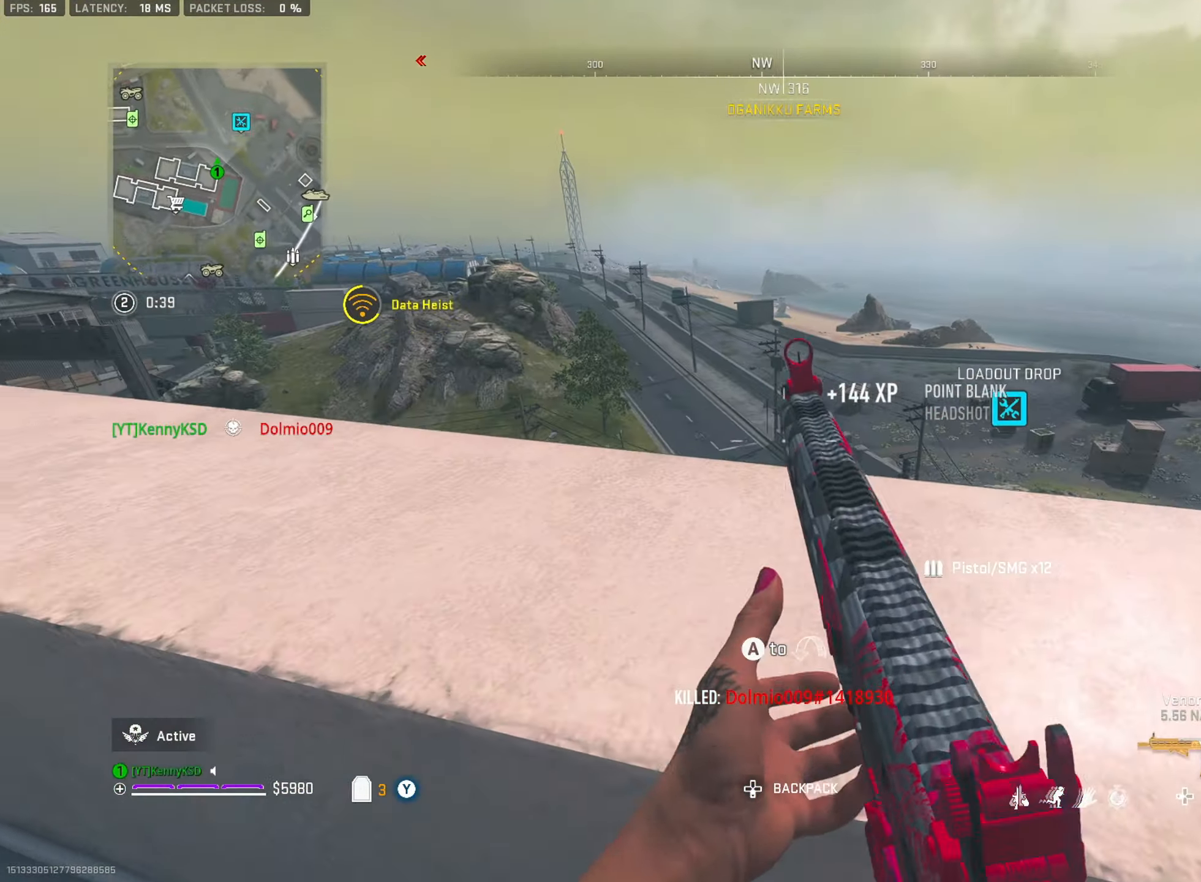
{"buttons": [], "left_stick": "up", "right_stick": "center", "events": [[33, "CROSS", "down"], [33, "left_stick", "up-right"], [83, "right_stick", "up"], [116, "L2", "down"], [133, "CROSS", "up"], [217, "right_stick", "center"], [283, "L2", "up"], [317, "right_stick", "left"], [400, "left_stick", "up-left"], [483, "left_stick", "up"], [483, "right_stick", "center"]]}
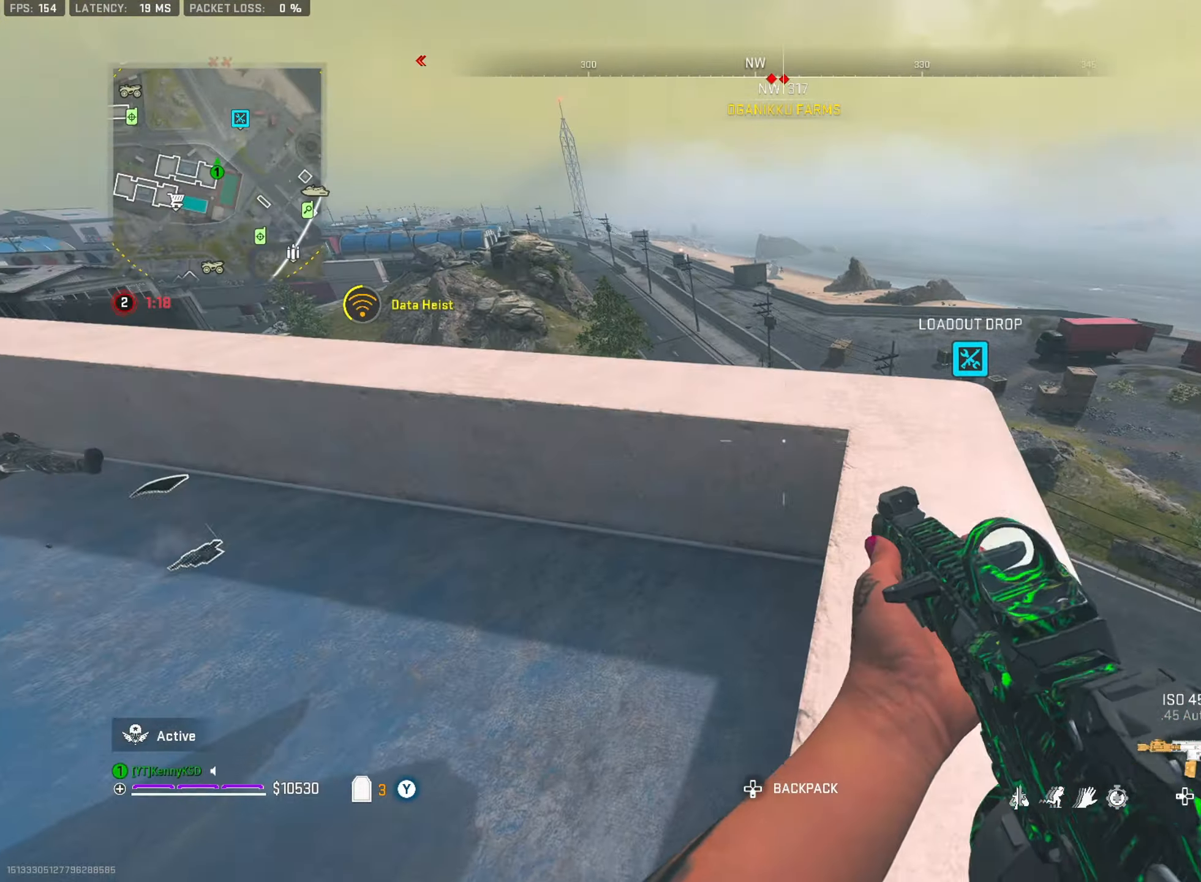
{"buttons": [], "left_stick": "left", "right_stick": "up", "events": [[84, "L3", "down"], [84, "right_stick", "right"], [150, "TRIANGLE", "down"], [167, "right_stick", "left"], [184, "L3", "up"], [250, "TRIANGLE", "up"], [317, "left_stick", "left"], [334, "TRIANGLE", "down"], [350, "right_stick", "up"], [401, "TRIANGLE", "up"]]}
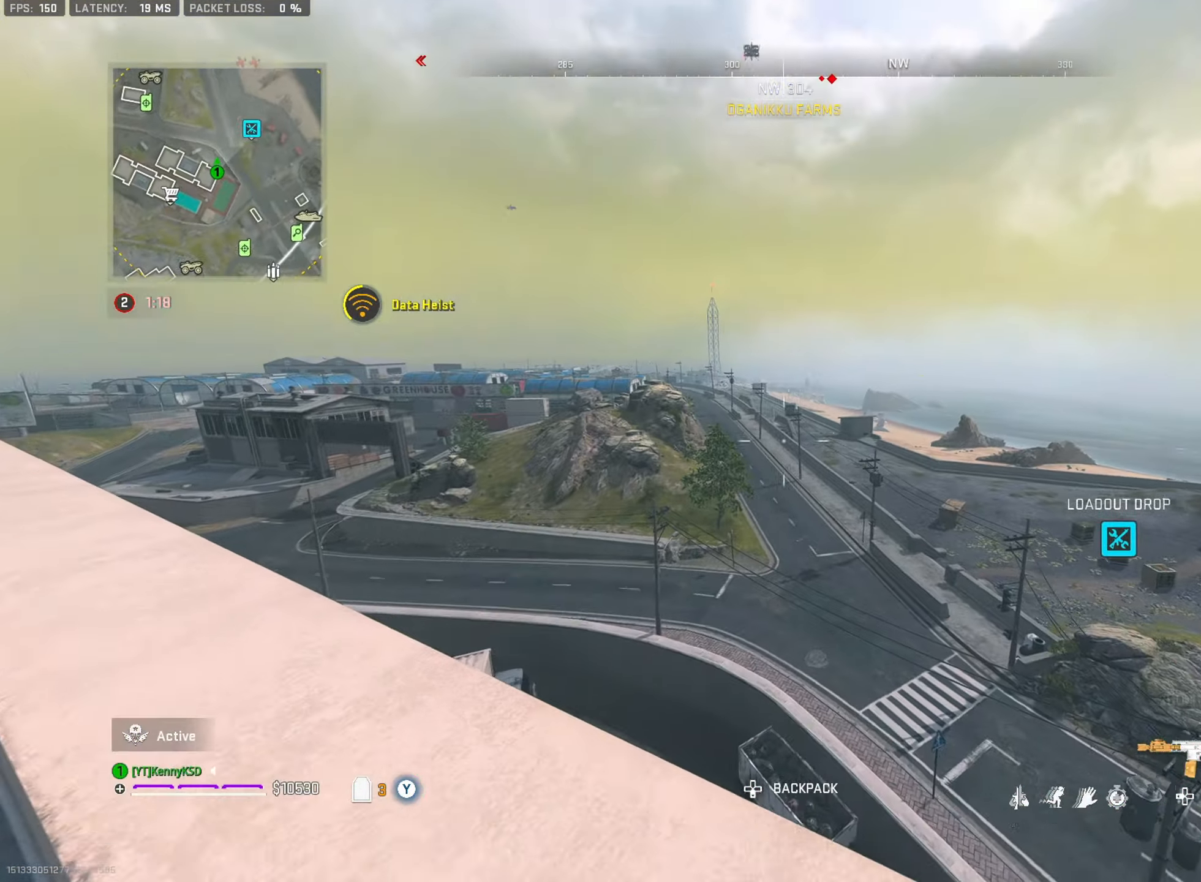
{"buttons": [], "left_stick": "left", "right_stick": "center", "events": [[66, "right_stick", "center"], [83, "TRIANGLE", "down"], [183, "TRIANGLE", "up"]]}
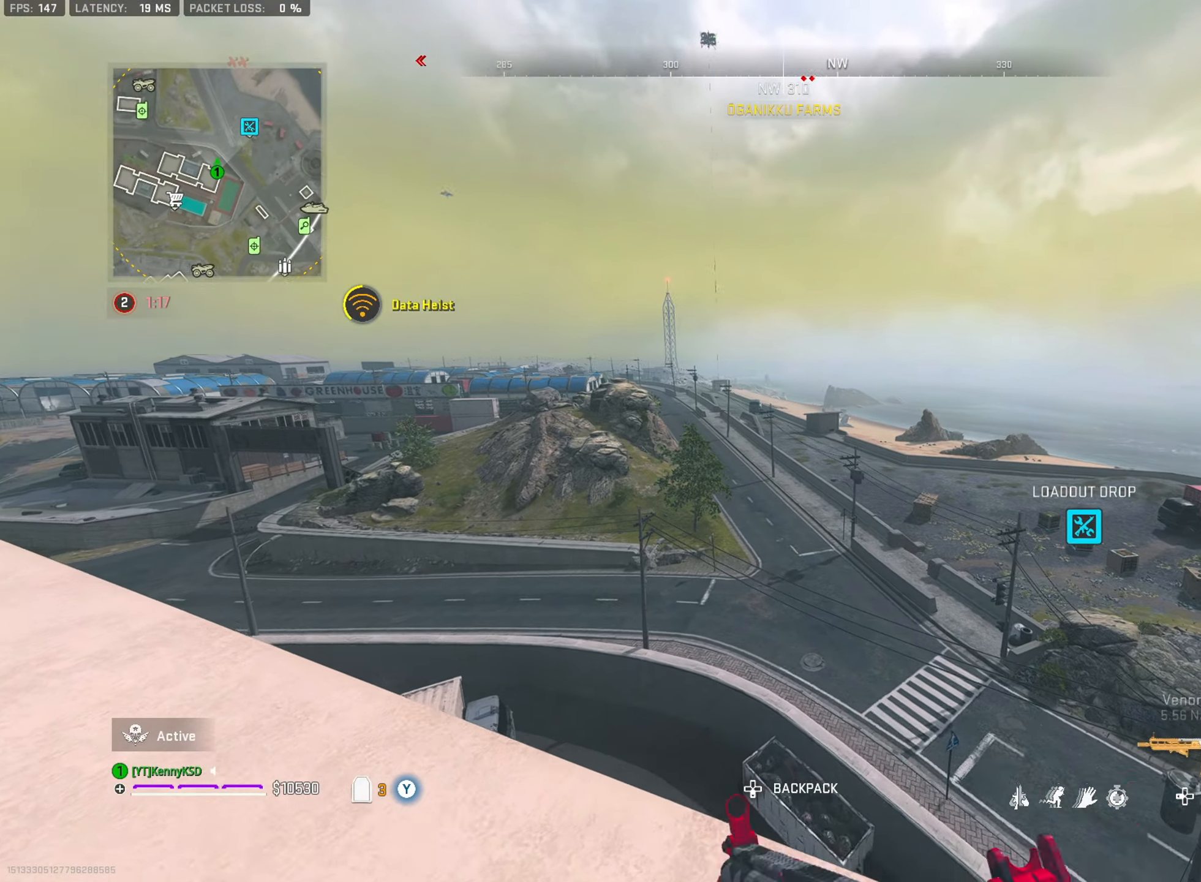
{"buttons": ["L2"], "left_stick": "up-left", "right_stick": "center", "events": [[184, "L2", "down"], [200, "left_stick", "up-left"], [283, "right_stick", "up"], [383, "right_stick", "center"]]}
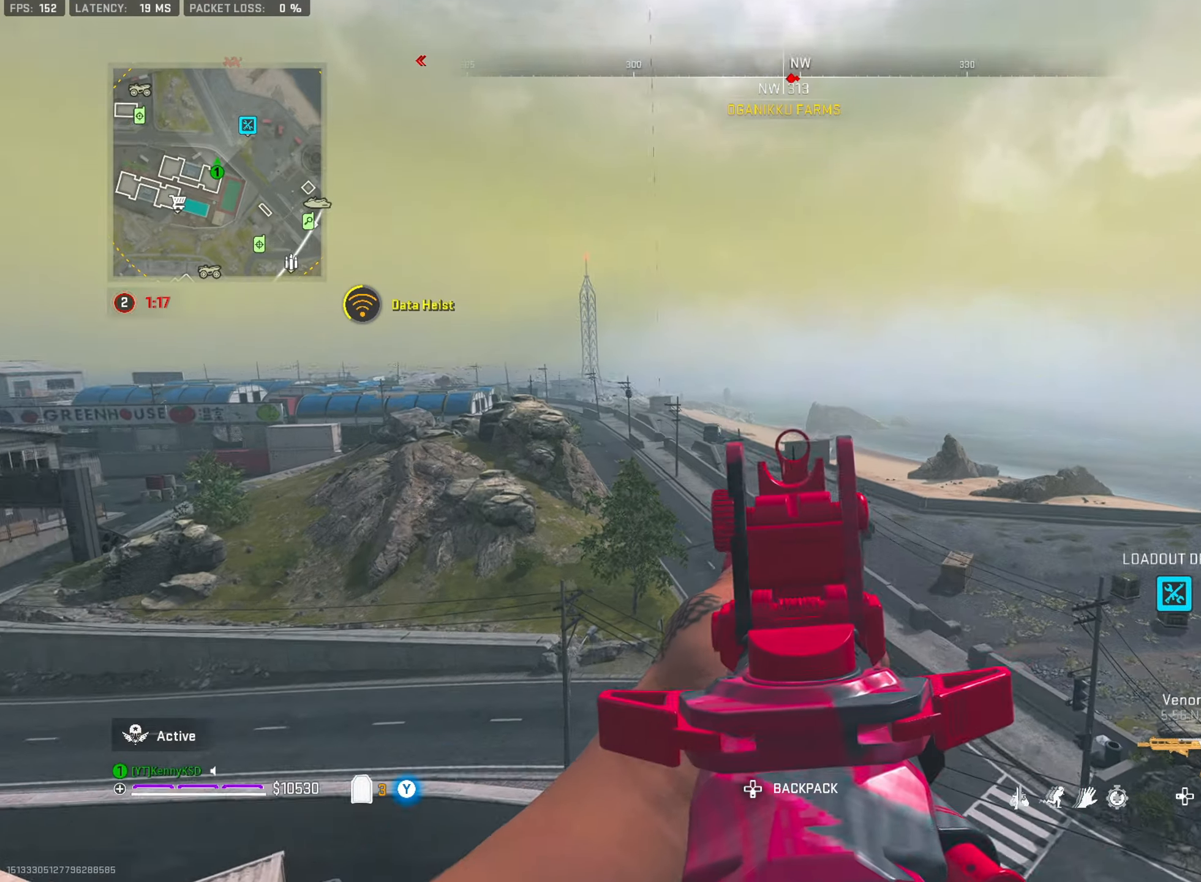
{"buttons": ["L2"], "left_stick": "left", "right_stick": "center", "events": [[100, "left_stick", "left"], [267, "right_stick", "right"], [367, "right_stick", "center"]]}
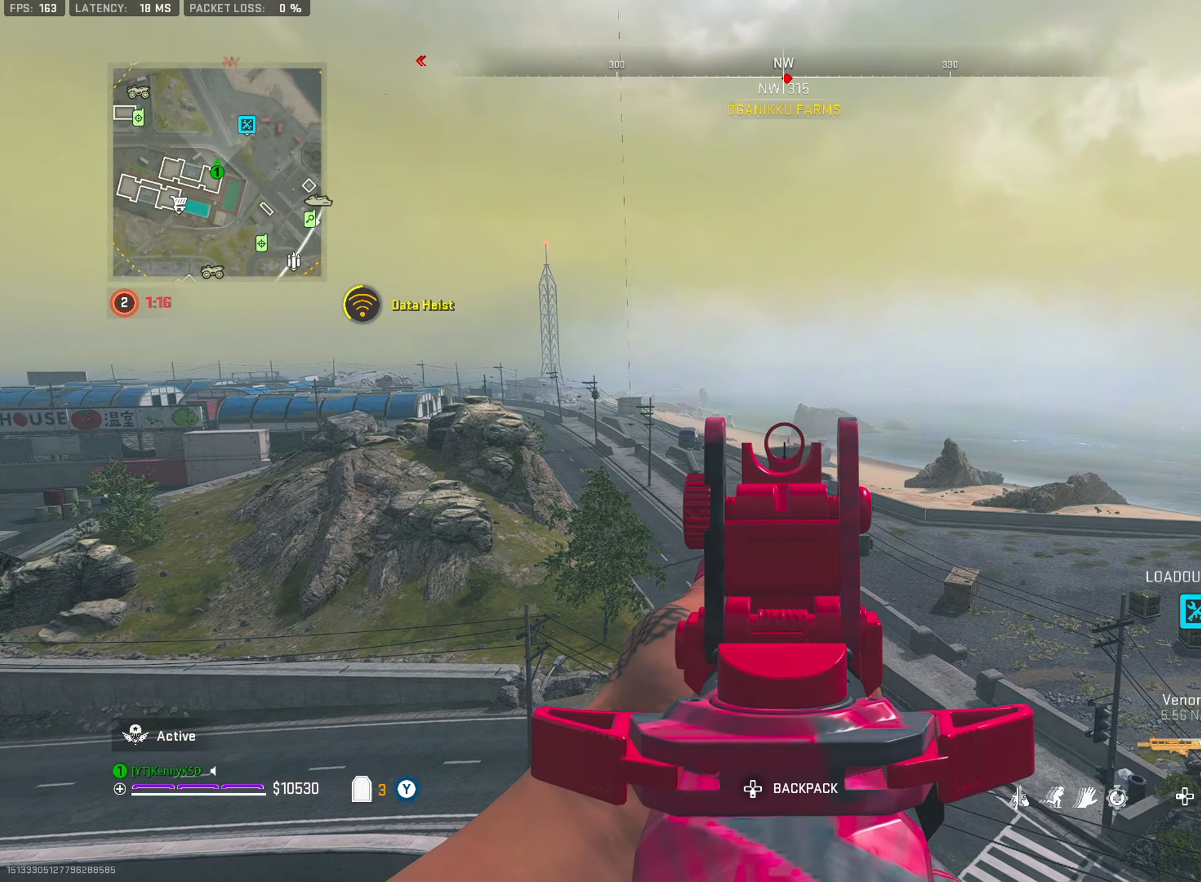
{"buttons": ["L2", "R2"], "left_stick": "left", "right_stick": "center", "events": [[17, "right_stick", "down-right"], [67, "right_stick", "center"], [117, "R2", "down"], [267, "right_stick", "down"], [367, "right_stick", "center"]]}
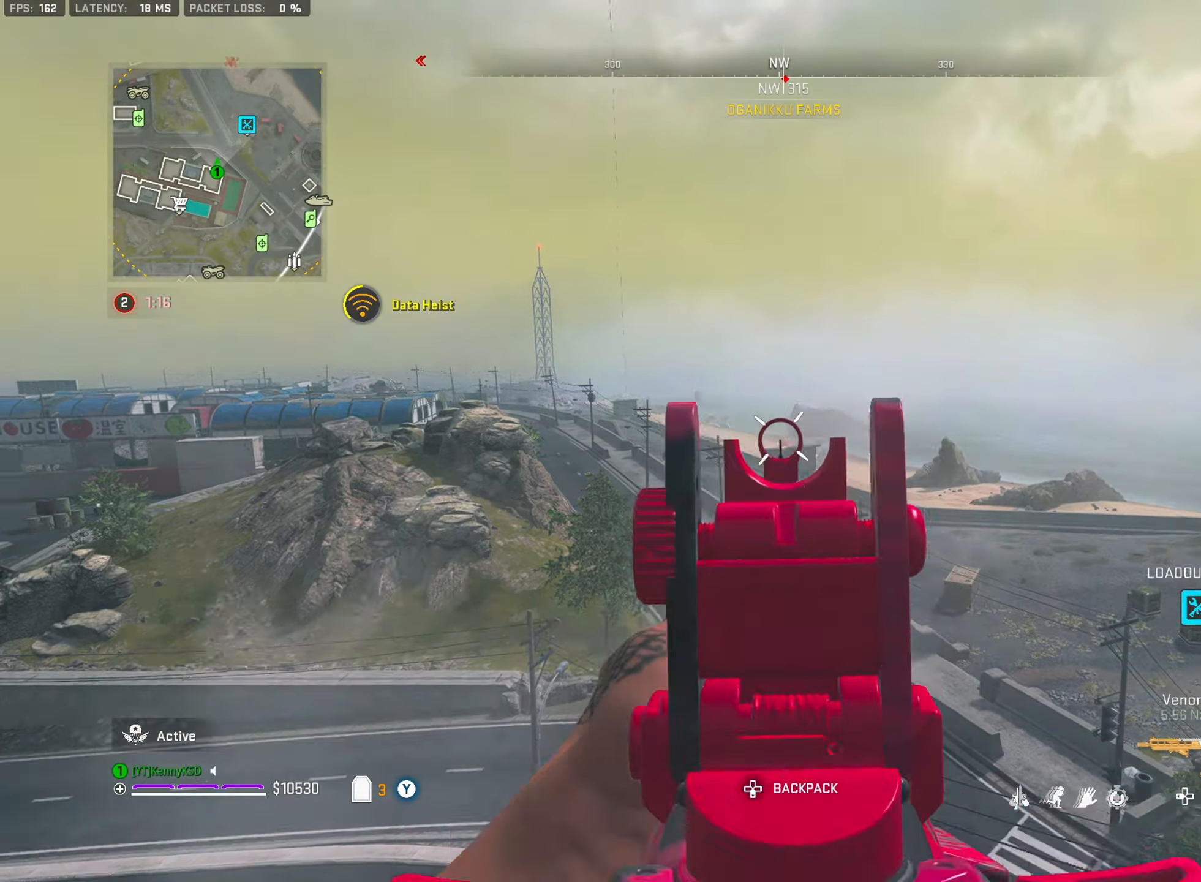
{"buttons": ["L2", "R2"], "left_stick": "left", "right_stick": "up-left", "events": [[133, "right_stick", "down"], [317, "right_stick", "center"], [484, "right_stick", "up-left"]]}
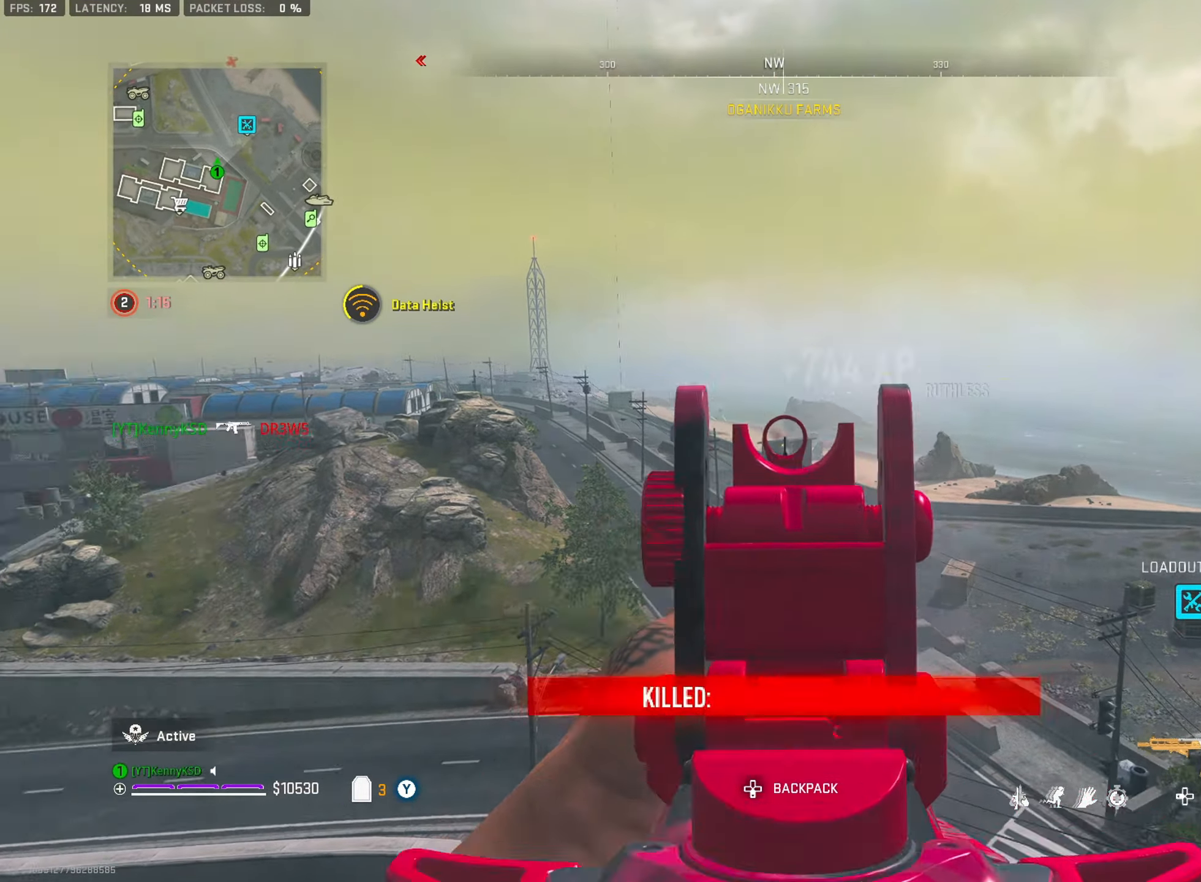
{"buttons": [], "left_stick": "up-right", "right_stick": "center", "events": [[50, "right_stick", "left"], [84, "L2", "up"], [84, "R2", "up"], [134, "TRIANGLE", "down"], [234, "L3", "down"], [234, "TRIANGLE", "up"], [234, "left_stick", "up-left"], [334, "left_stick", "up"], [334, "right_stick", "center"], [351, "L3", "up"], [434, "left_stick", "up-right"]]}
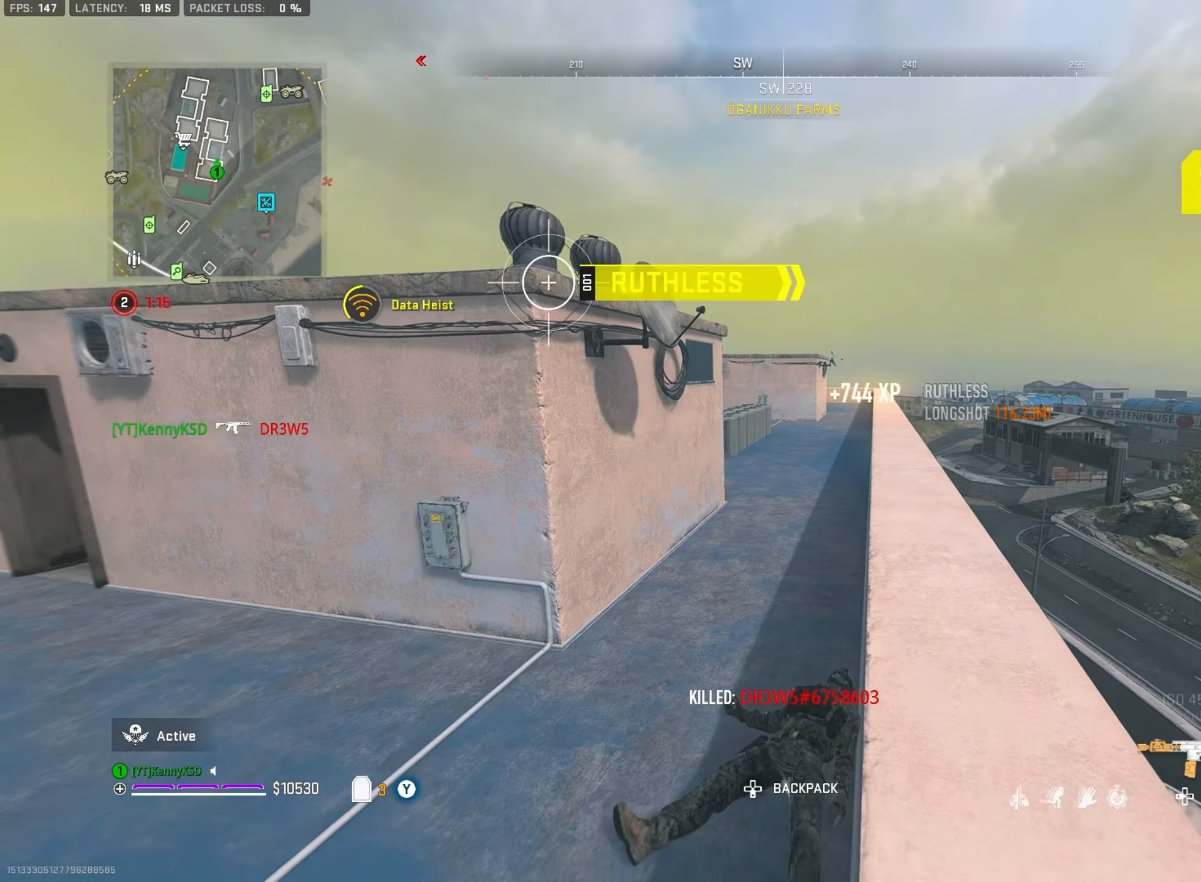
{"buttons": [], "left_stick": "up-right", "right_stick": "center", "events": [[33, "TRIANGLE", "down"], [117, "right_stick", "right"], [133, "TRIANGLE", "up"], [183, "TRIANGLE", "down"], [183, "right_stick", "center"], [300, "TRIANGLE", "up"], [350, "TRIANGLE", "down"], [450, "TRIANGLE", "up"]]}
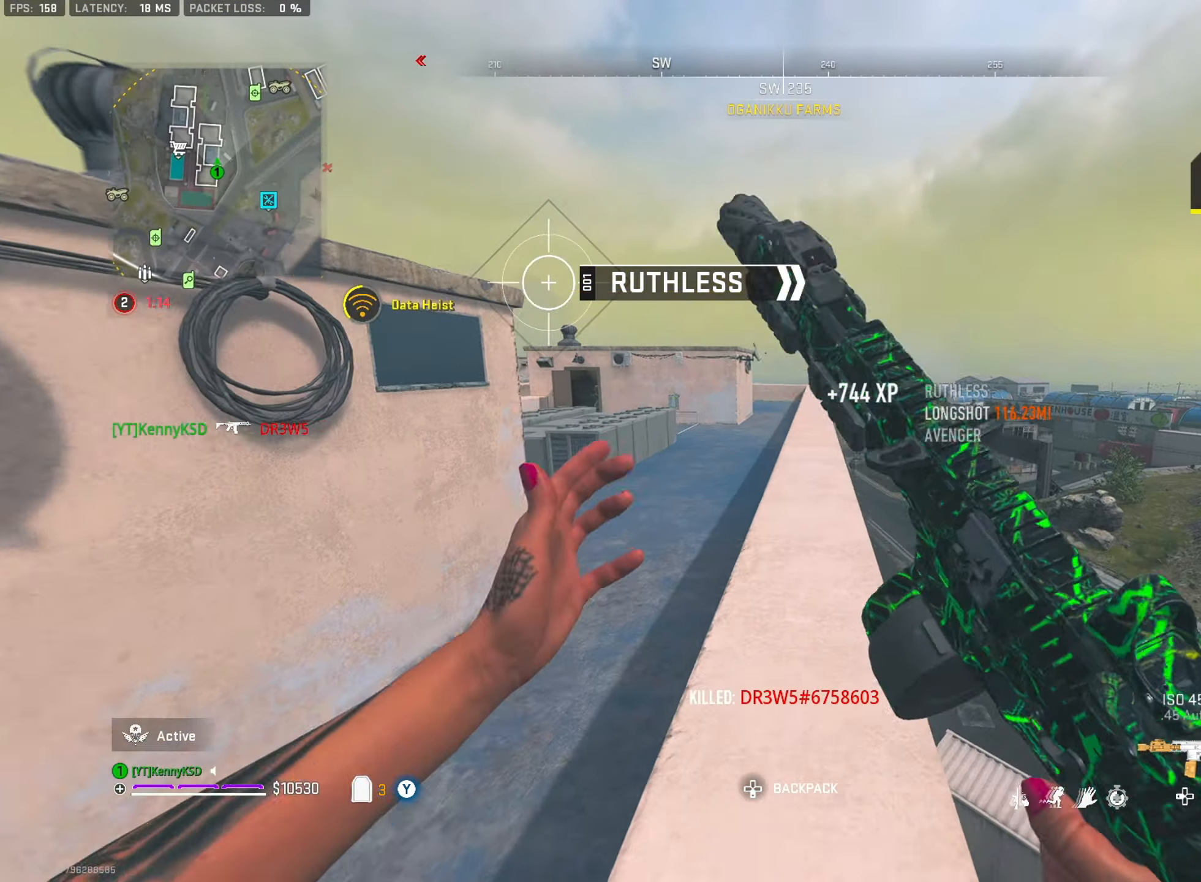
{"buttons": [], "left_stick": "up-left", "right_stick": "left", "events": [[17, "TRIANGLE", "down"], [117, "TRIANGLE", "up"], [251, "right_stick", "left"], [334, "right_stick", "center"], [384, "left_stick", "up-left"], [384, "right_stick", "left"]]}
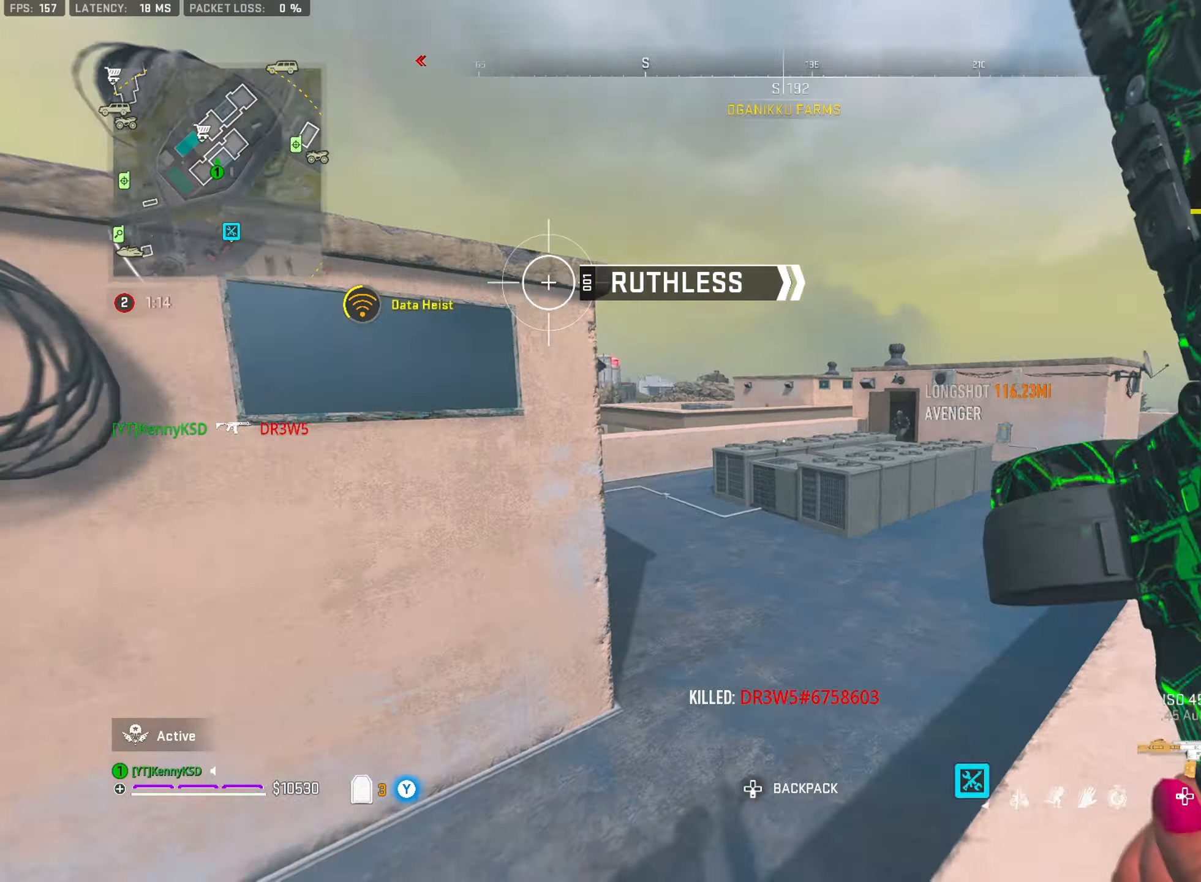
{"buttons": [], "left_stick": "down-left", "right_stick": "center", "events": [[33, "R3", "down"], [33, "right_stick", "center"], [150, "R3", "up"], [334, "left_stick", "down-left"]]}
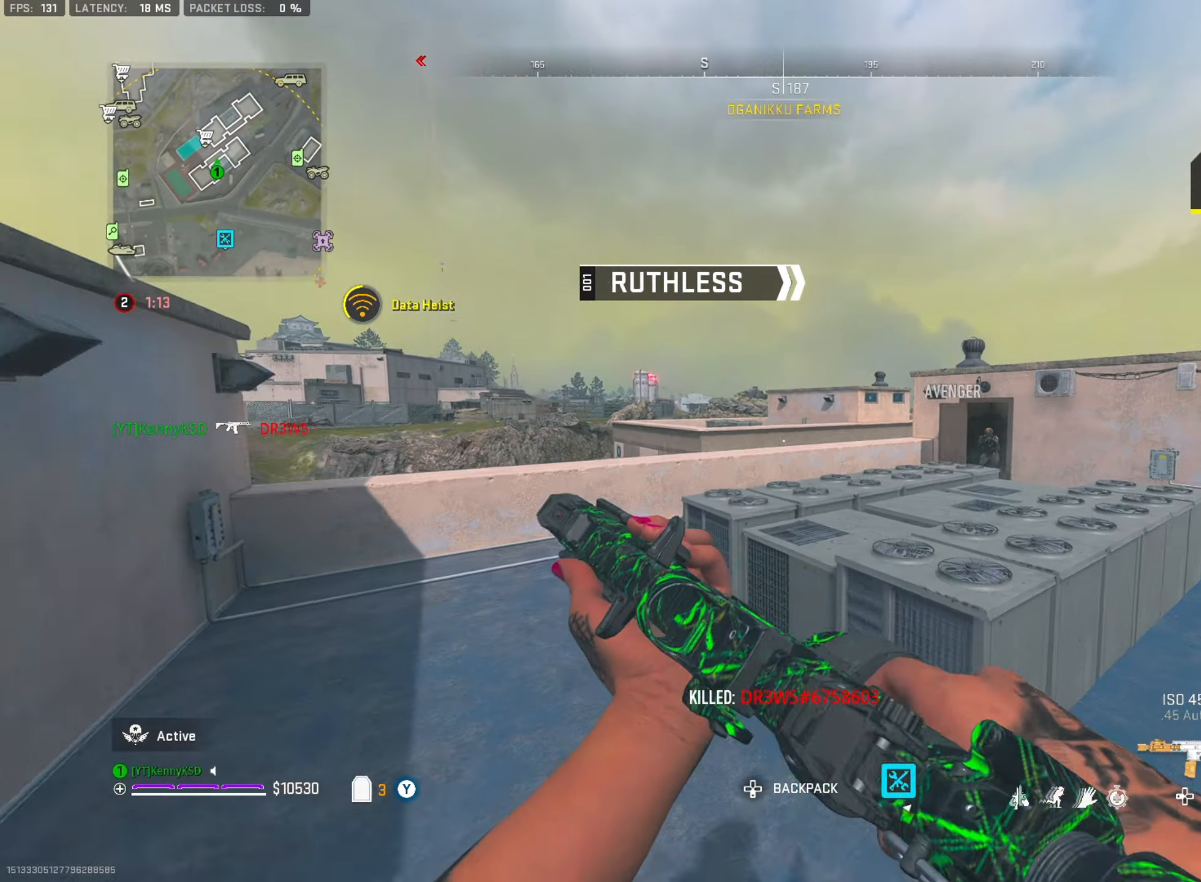
{"buttons": ["TRIANGLE"], "left_stick": "center", "right_stick": "center", "events": [[167, "left_stick", "center"], [484, "TRIANGLE", "down"]]}